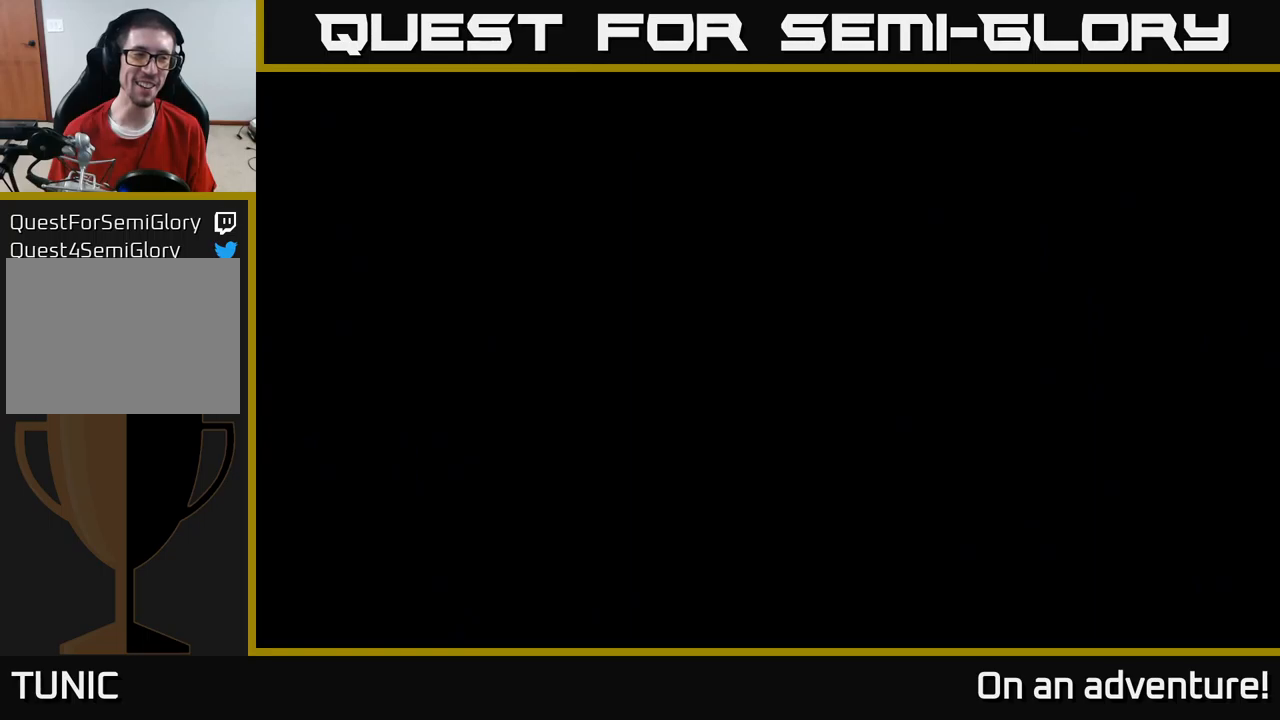
Gameplay with a controller (Xbox layout); each line is a JSON object with the inputs held at the frame after it. "events" lists button and stick changes between this image and that frame as [ms after this image, input, new state], when the widget could be followed in between.
{"buttons": [], "left_stick": "center", "right_stick": "center", "events": []}
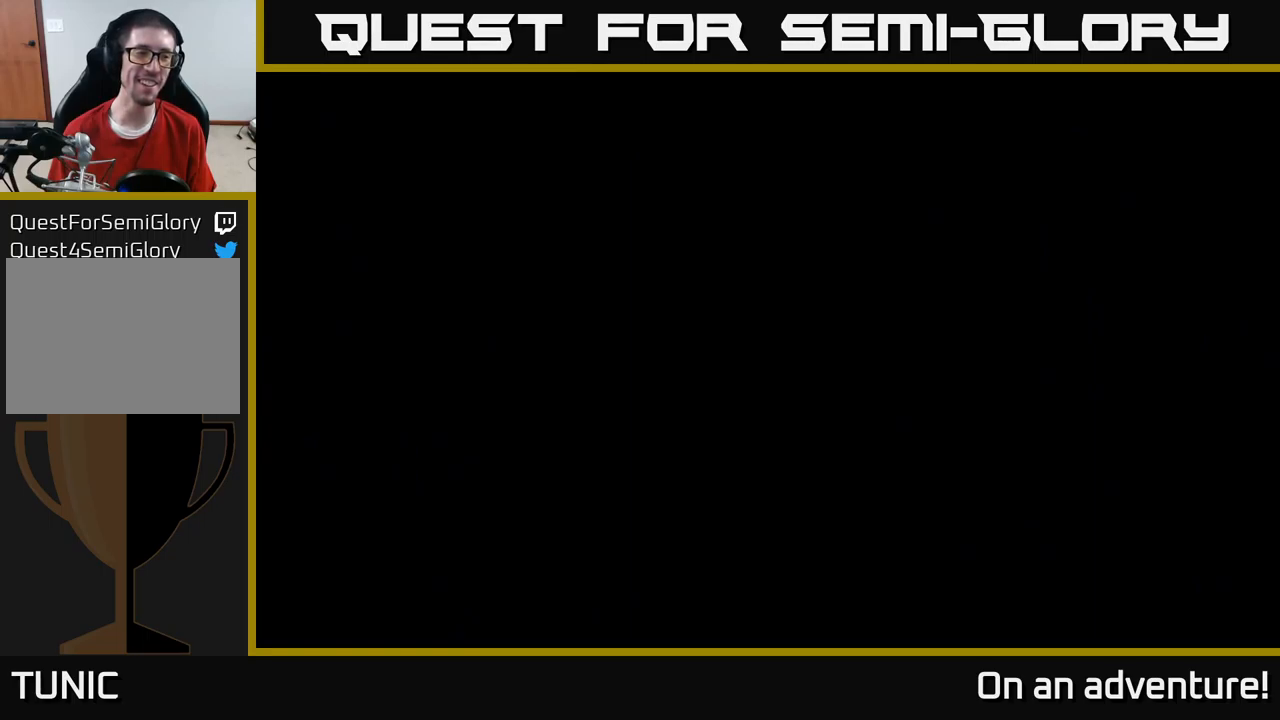
{"buttons": [], "left_stick": "center", "right_stick": "center", "events": []}
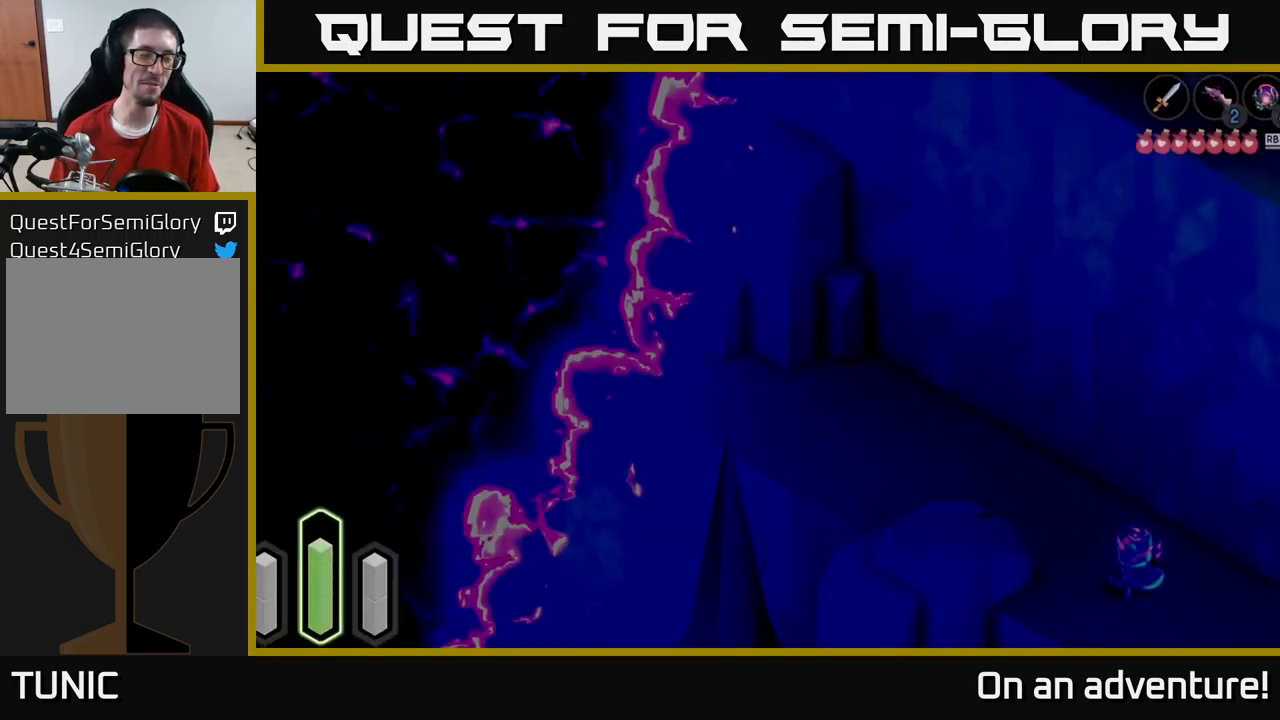
{"buttons": [], "left_stick": "center", "right_stick": "center", "events": []}
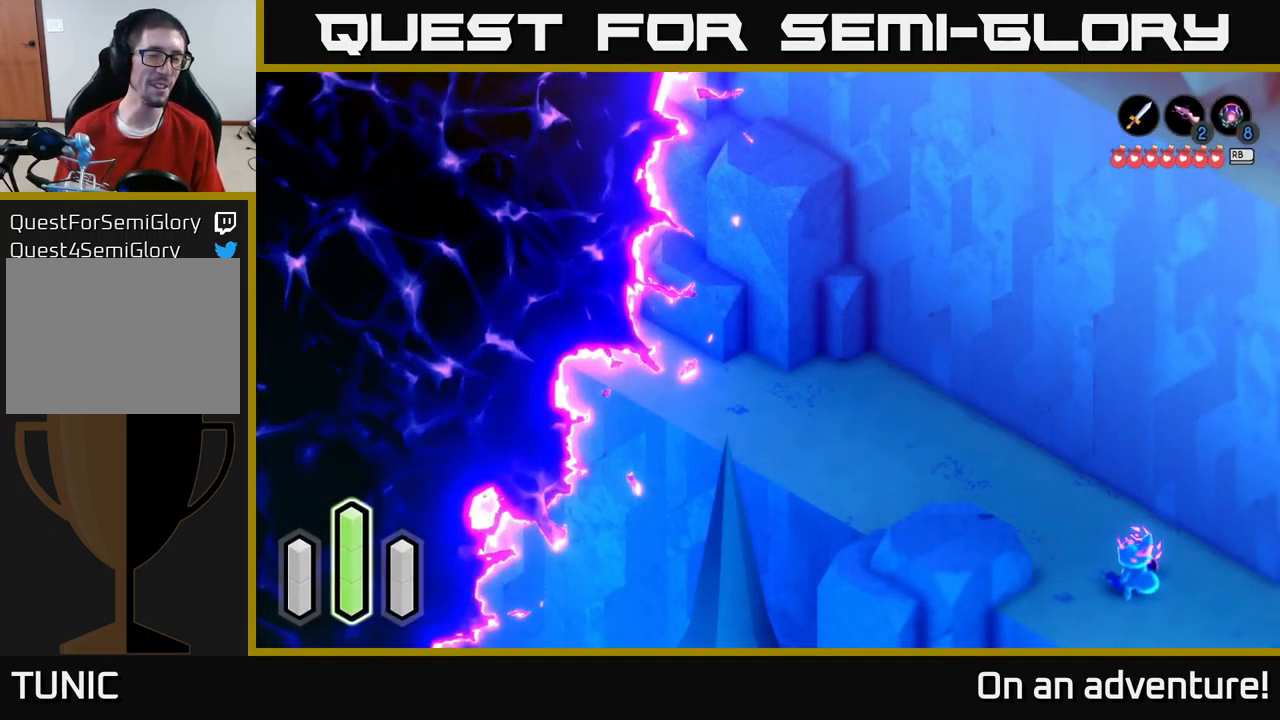
{"buttons": [], "left_stick": "up-left", "right_stick": "center", "events": [[267, "left_stick", "left"], [417, "left_stick", "up-left"]]}
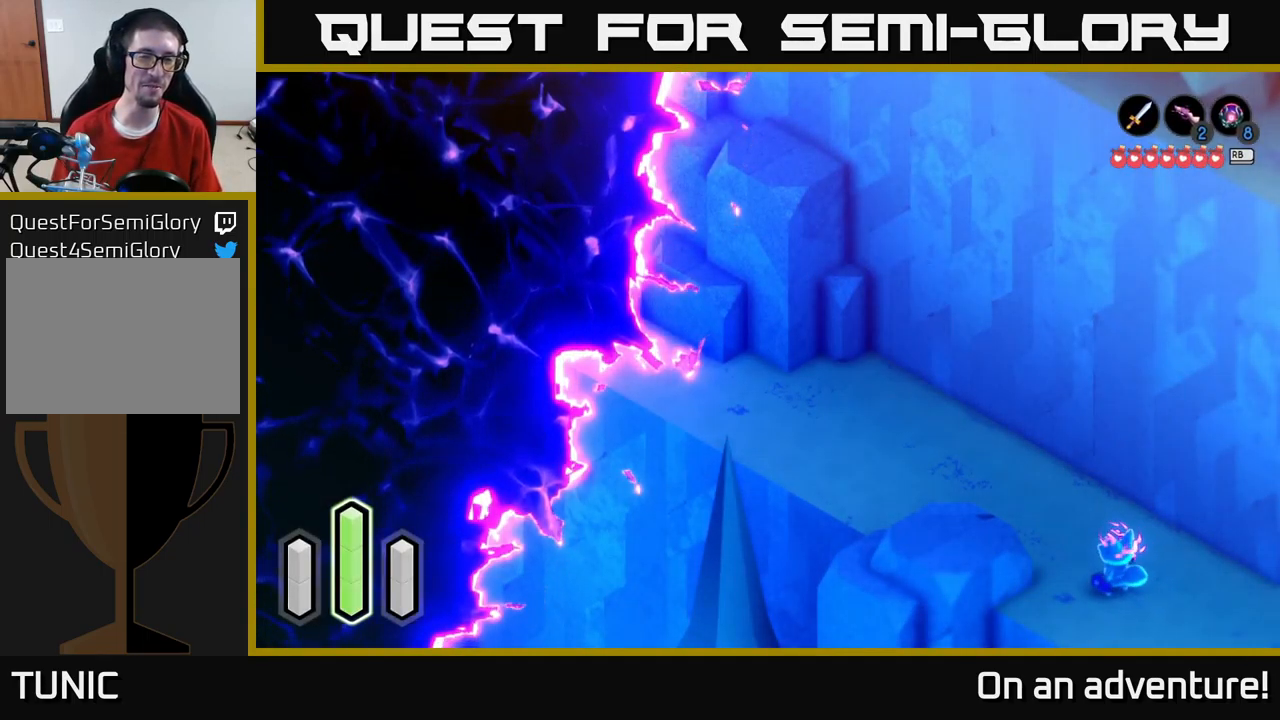
{"buttons": [], "left_stick": "up-left", "right_stick": "center", "events": [[17, "left_stick", "up"], [233, "left_stick", "up-left"]]}
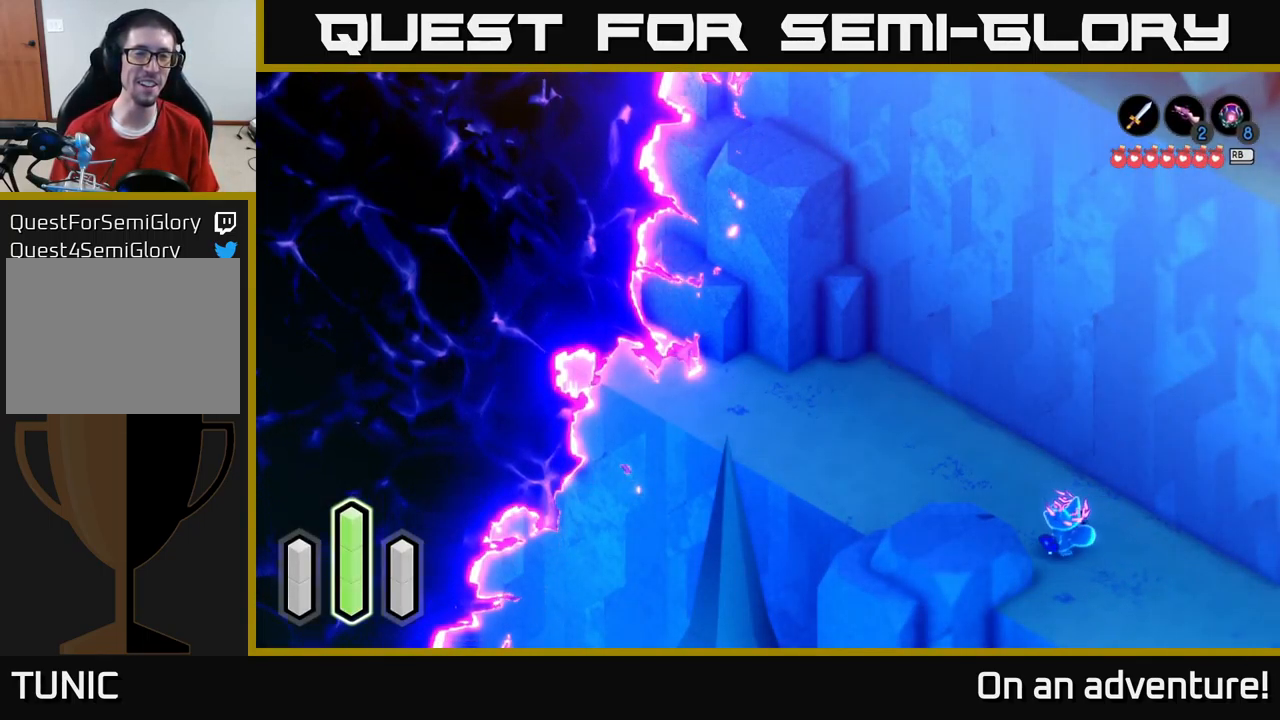
{"buttons": [], "left_stick": "left", "right_stick": "center", "events": [[267, "left_stick", "left"]]}
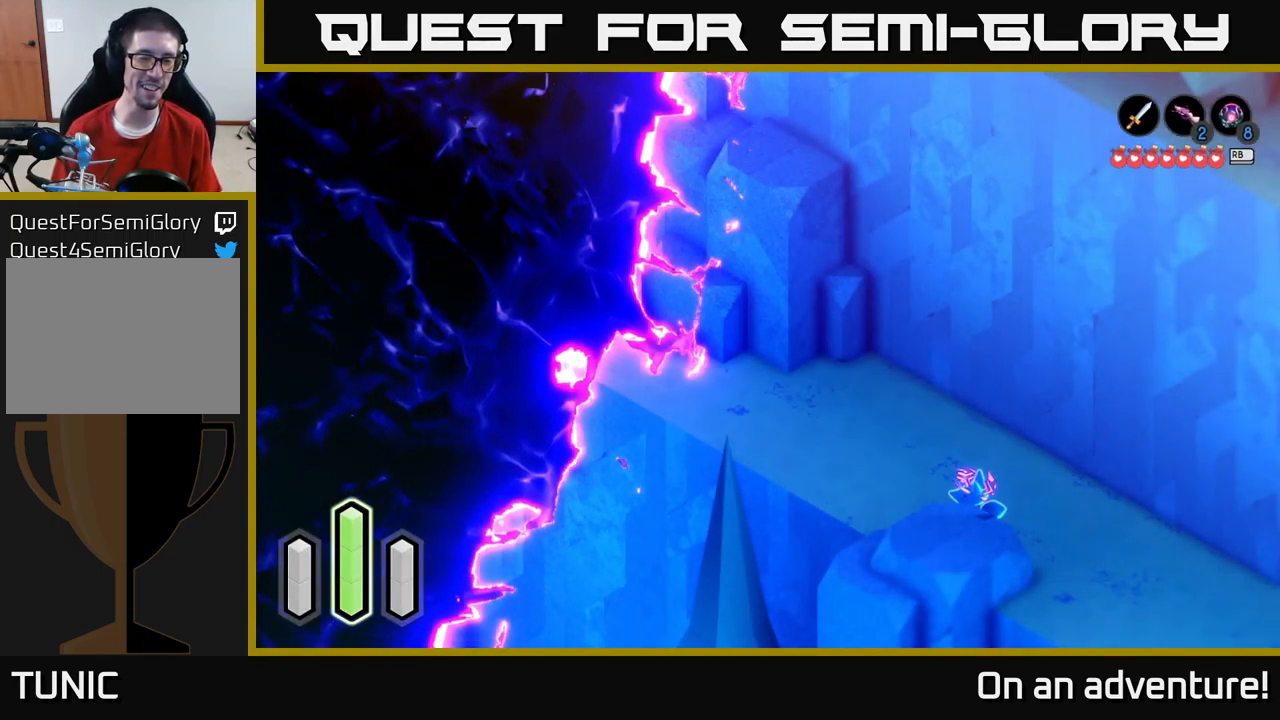
{"buttons": [], "left_stick": "center", "right_stick": "center", "events": [[50, "left_stick", "up-left"], [317, "left_stick", "center"]]}
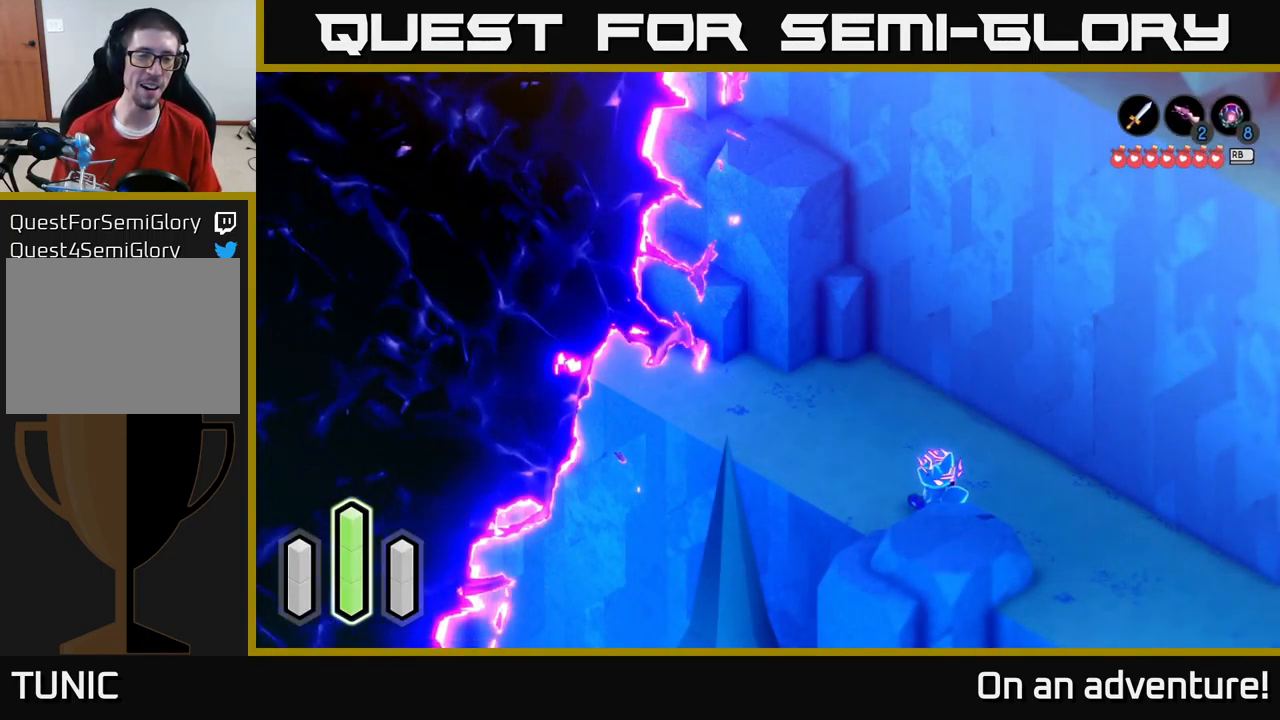
{"buttons": [], "left_stick": "center", "right_stick": "center", "events": [[67, "left_stick", "left"], [283, "left_stick", "up-left"], [383, "left_stick", "center"]]}
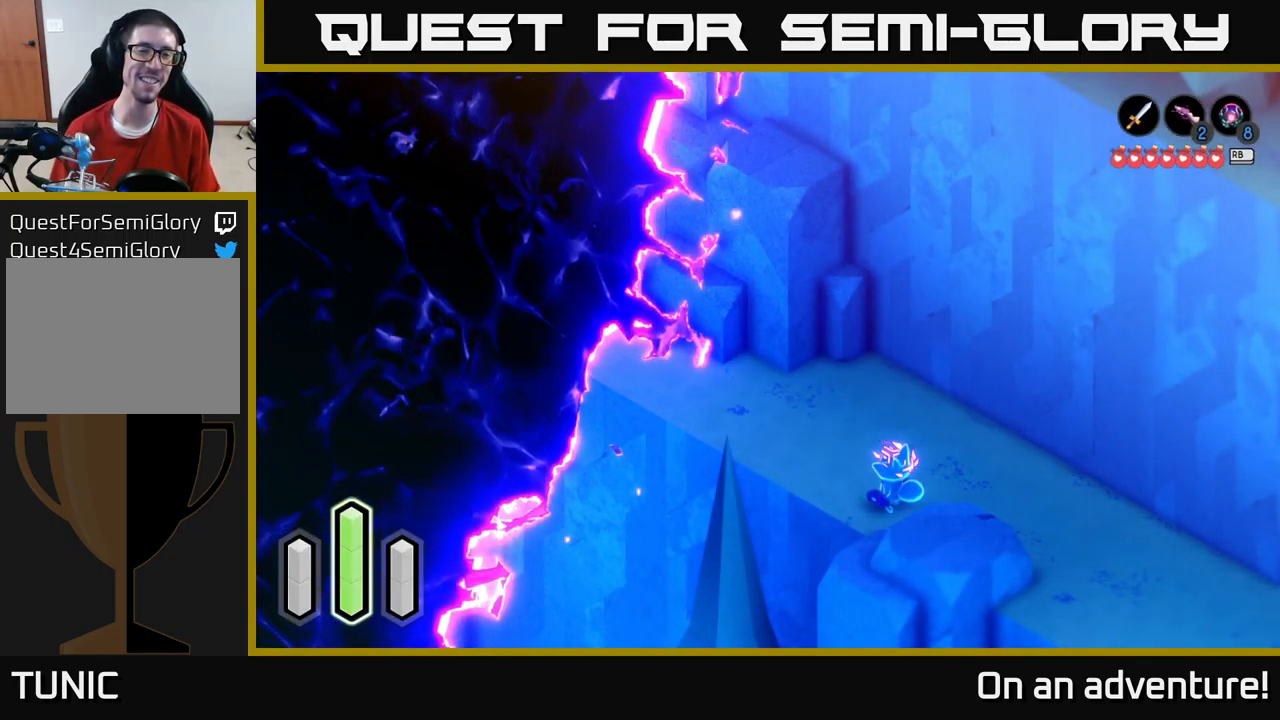
{"buttons": [], "left_stick": "up-left", "right_stick": "center", "events": [[200, "left_stick", "up-left"]]}
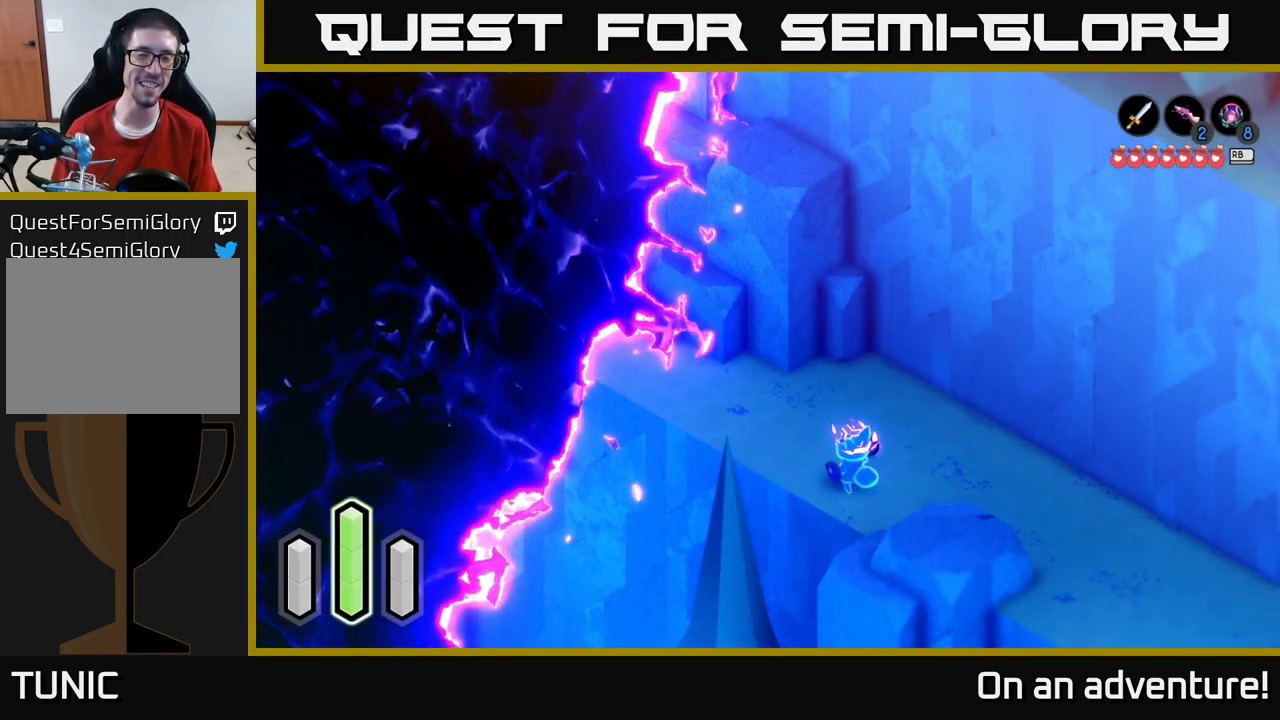
{"buttons": [], "left_stick": "left", "right_stick": "center", "events": [[233, "left_stick", "left"]]}
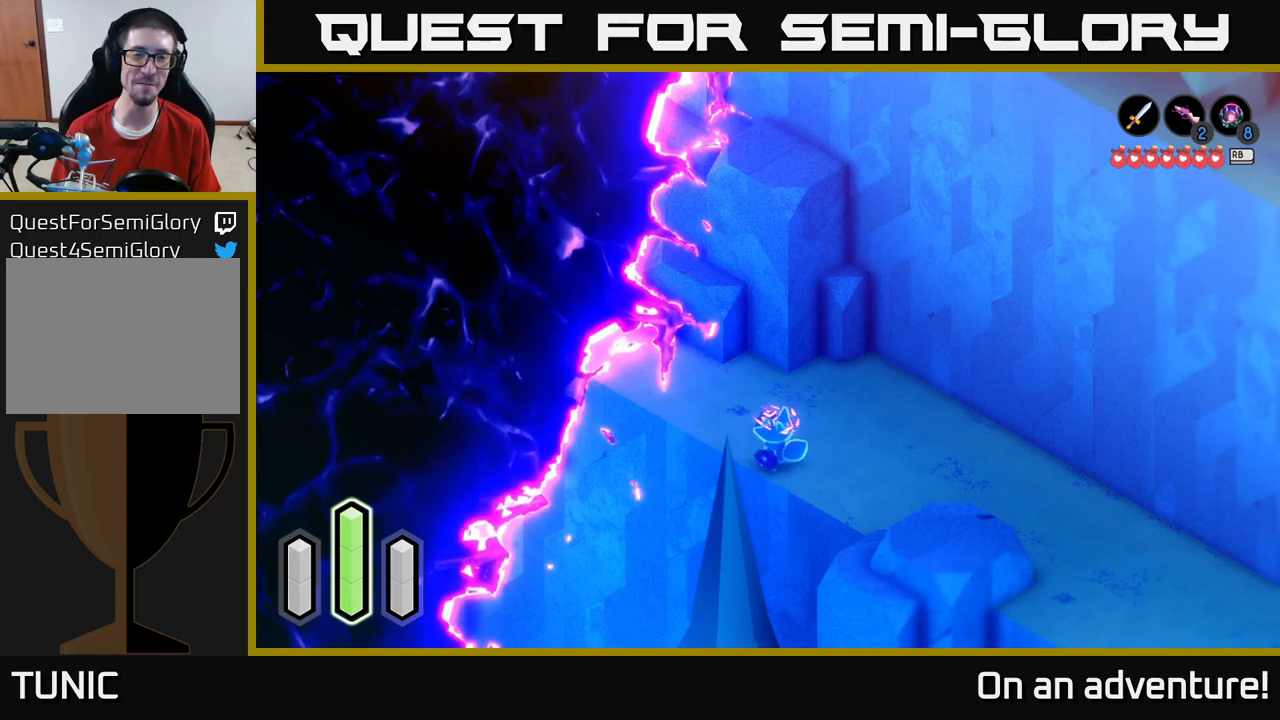
{"buttons": ["A"], "left_stick": "down-right", "right_stick": "center", "events": [[50, "left_stick", "up"], [100, "left_stick", "up-right"], [350, "left_stick", "down-right"], [417, "A", "down"]]}
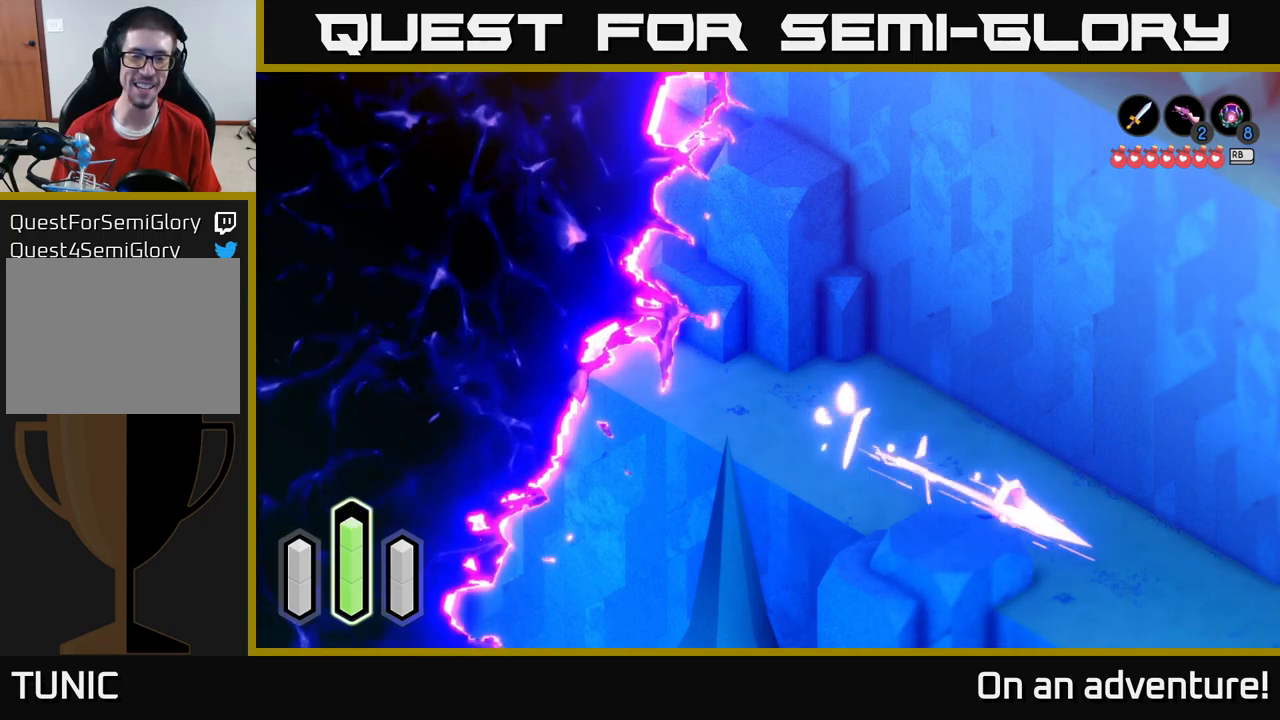
{"buttons": ["A"], "left_stick": "left", "right_stick": "center", "events": [[34, "left_stick", "right"], [184, "left_stick", "center"], [217, "A", "up"], [350, "left_stick", "left"], [450, "A", "down"]]}
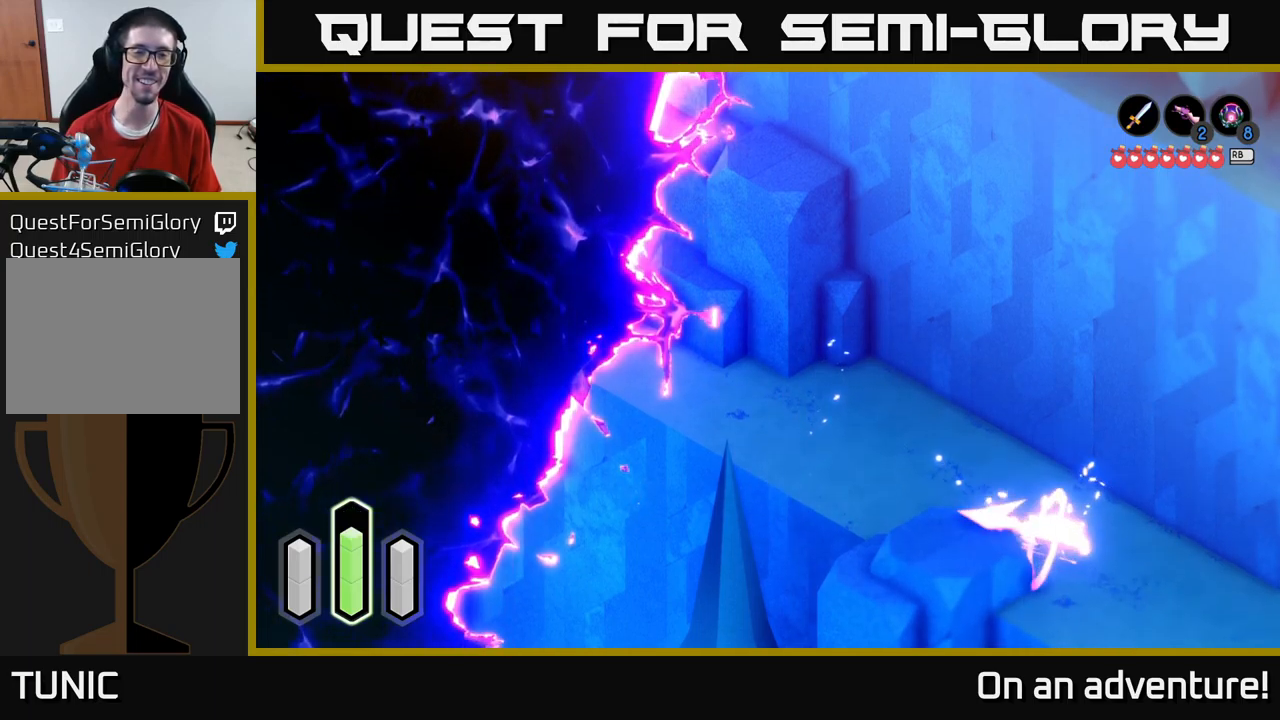
{"buttons": [], "left_stick": "up-left", "right_stick": "center", "events": [[134, "left_stick", "up-left"], [150, "A", "up"]]}
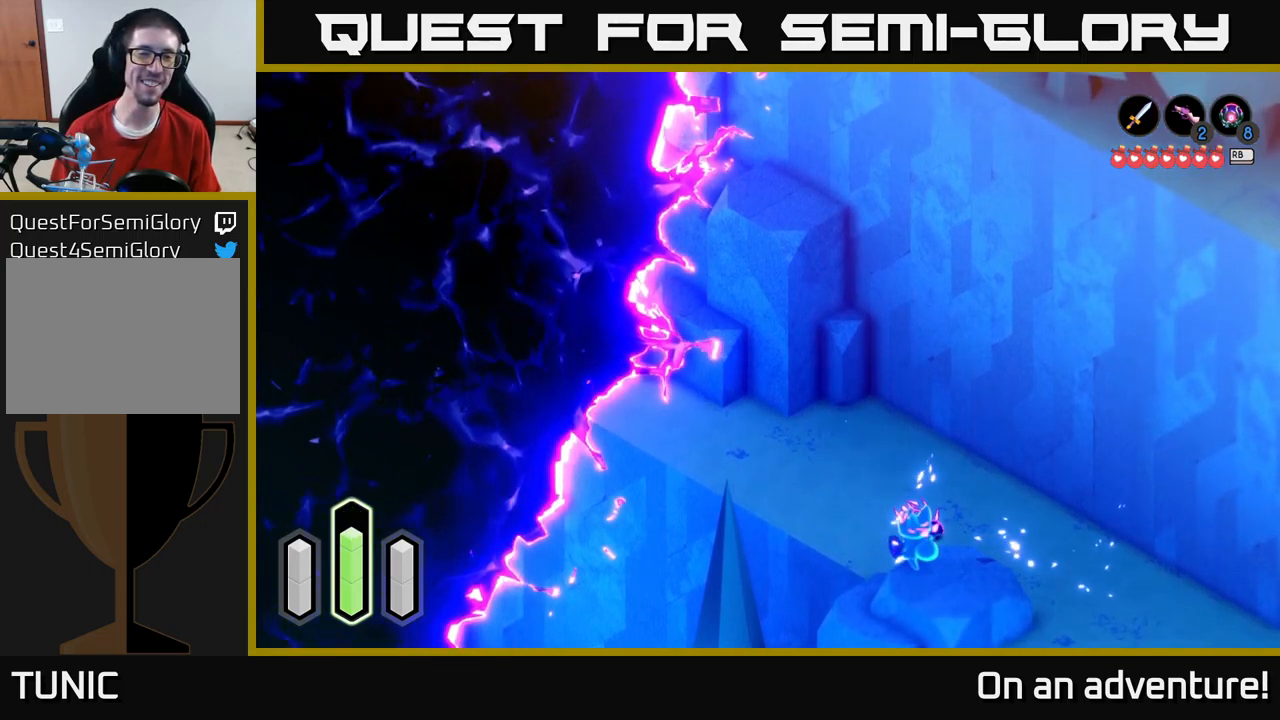
{"buttons": [], "left_stick": "up", "right_stick": "center", "events": [[317, "left_stick", "up"]]}
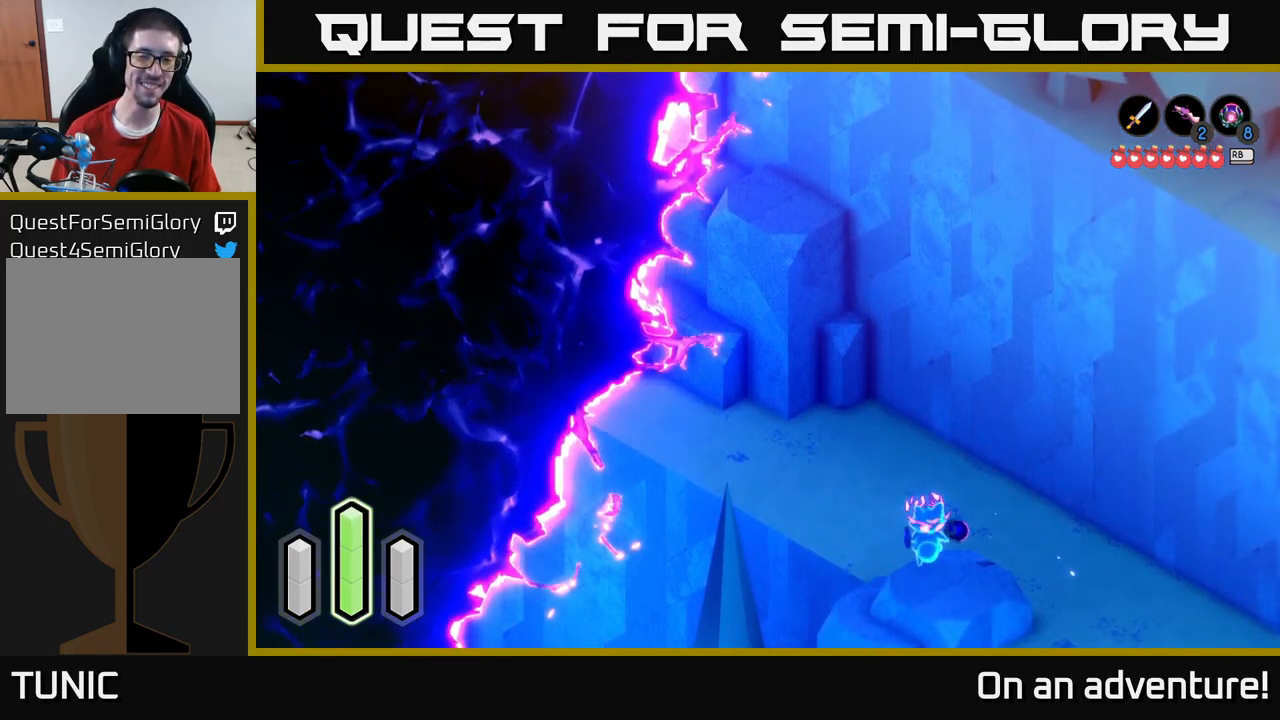
{"buttons": ["A"], "left_stick": "up", "right_stick": "center", "events": [[134, "left_stick", "up-right"], [300, "left_stick", "up"], [350, "A", "down"]]}
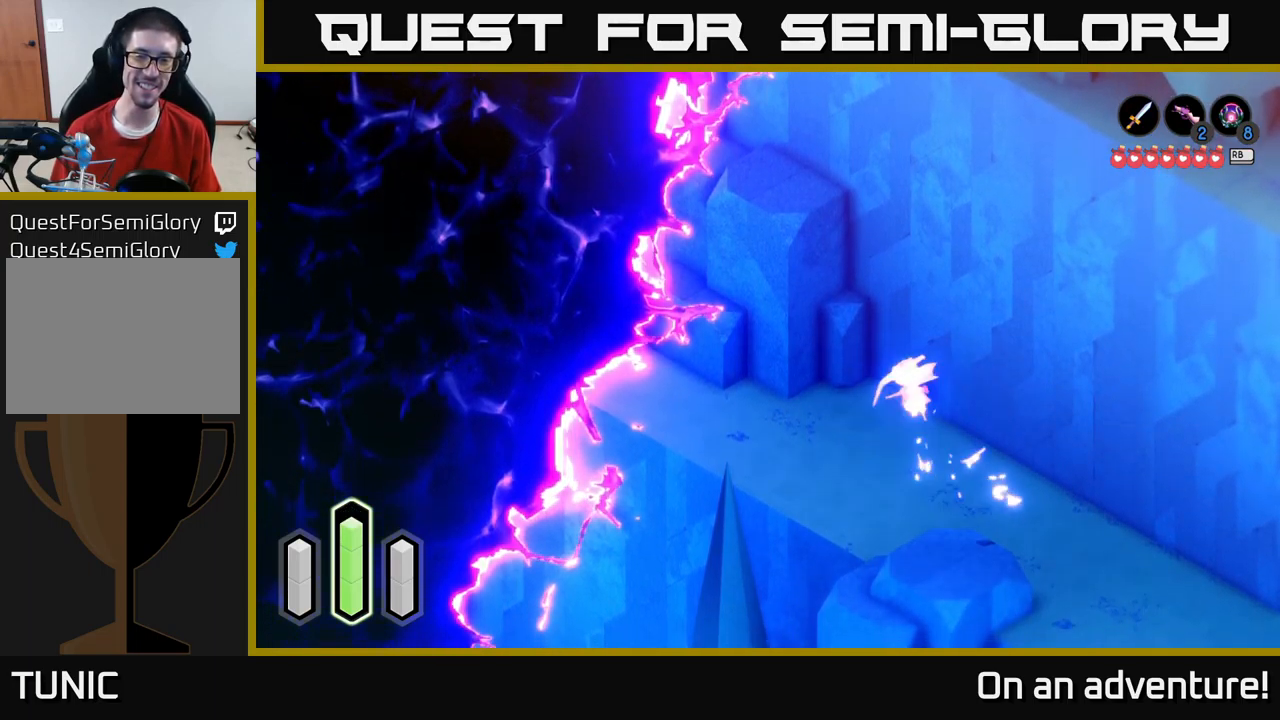
{"buttons": [], "left_stick": "left", "right_stick": "center", "events": [[50, "A", "up"], [150, "left_stick", "up-left"], [467, "left_stick", "left"]]}
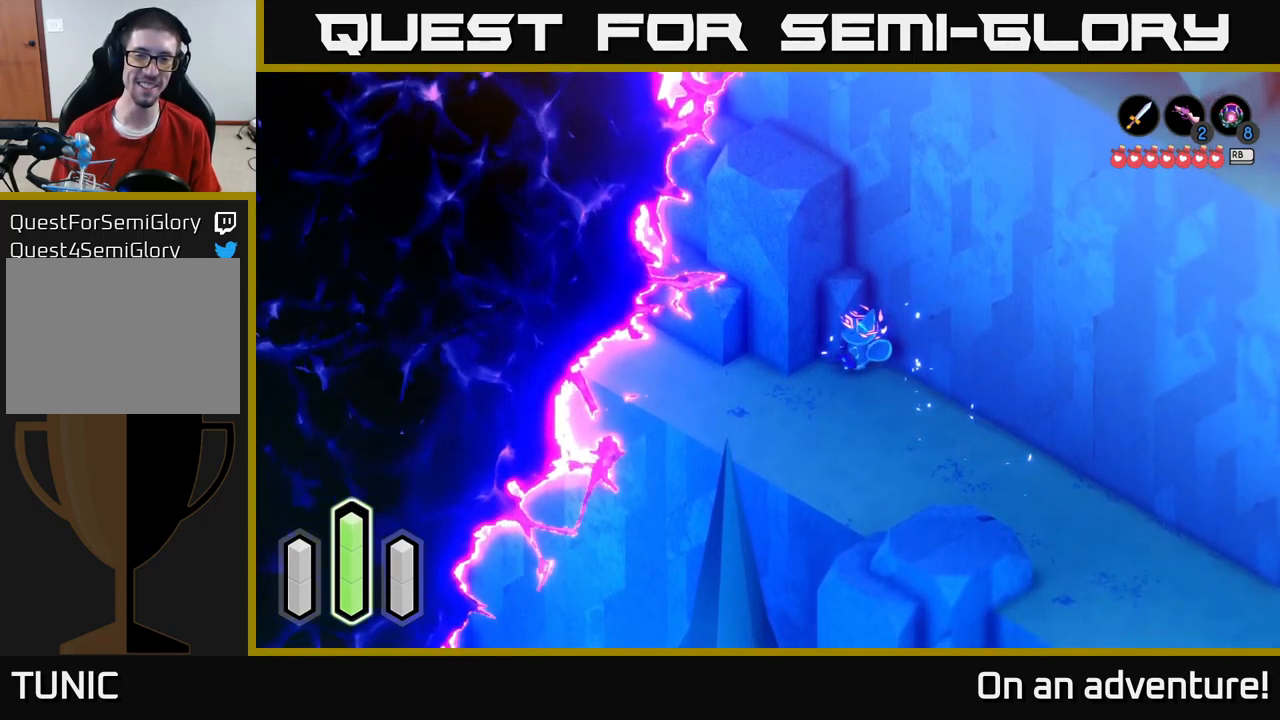
{"buttons": [], "left_stick": "down-left", "right_stick": "center", "events": [[184, "left_stick", "down-left"]]}
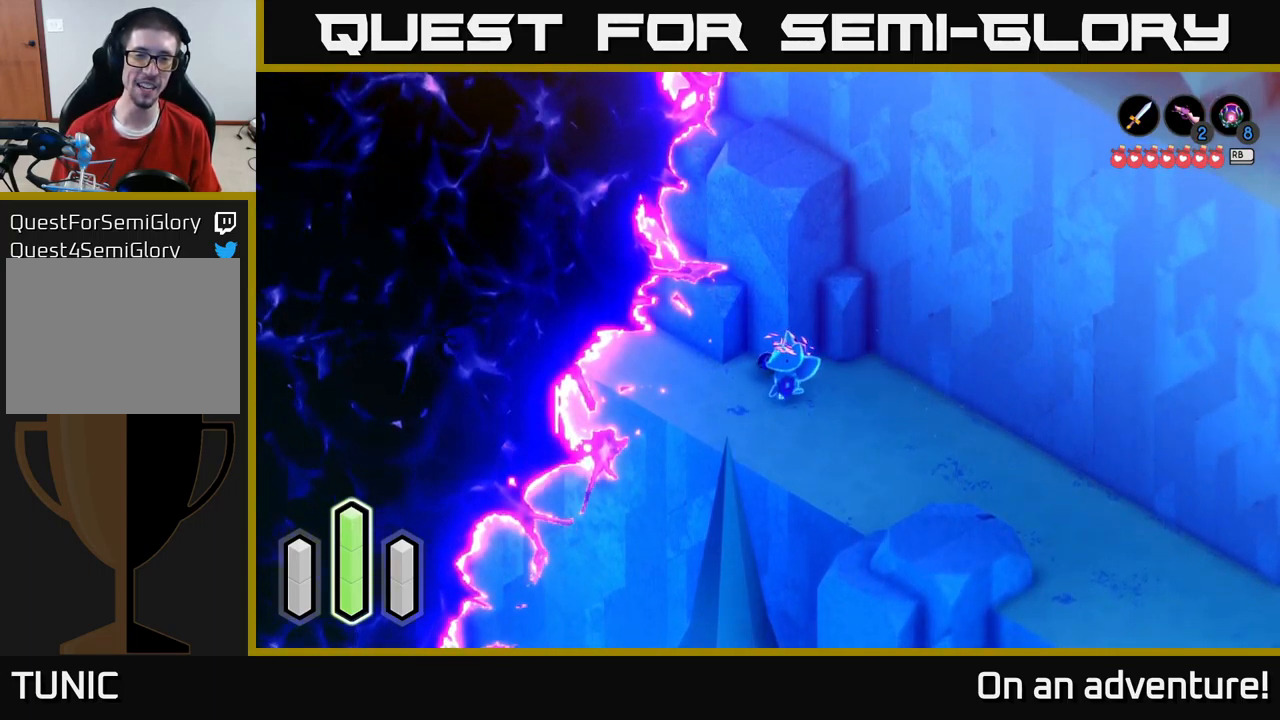
{"buttons": [], "left_stick": "up-left", "right_stick": "center", "events": [[17, "left_stick", "left"], [317, "left_stick", "up-left"]]}
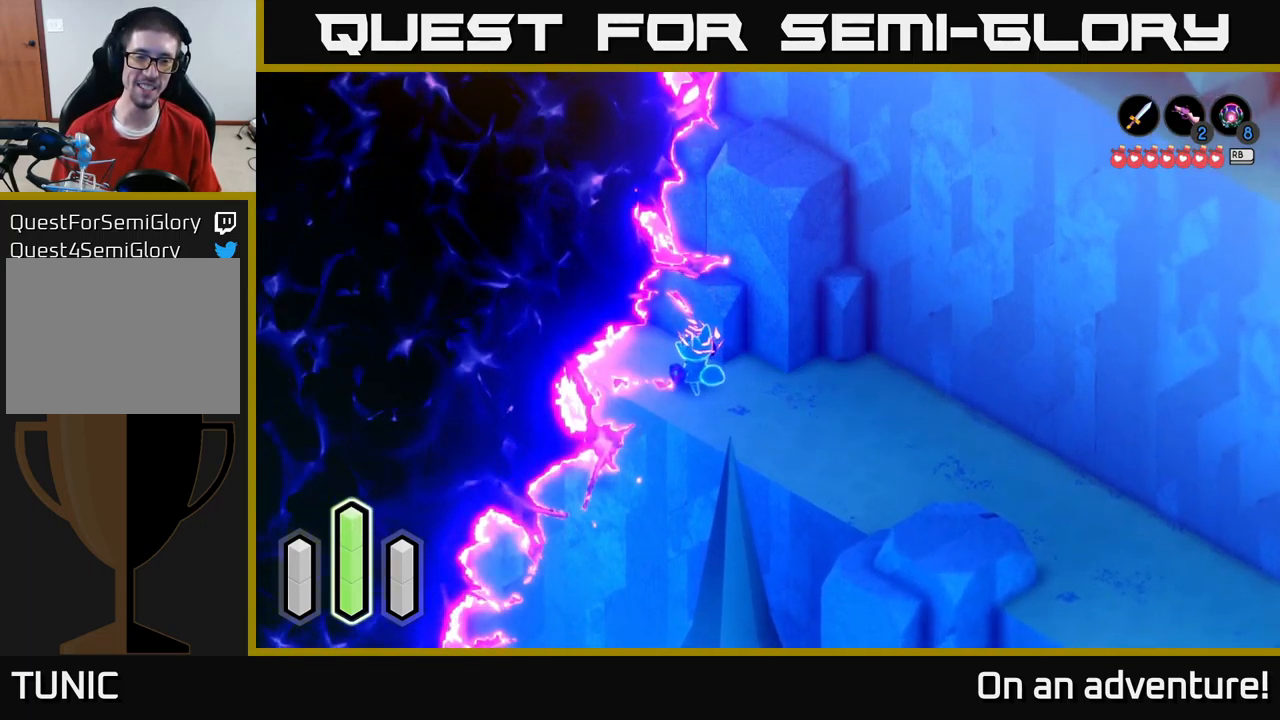
{"buttons": [], "left_stick": "center", "right_stick": "center", "events": [[67, "left_stick", "center"]]}
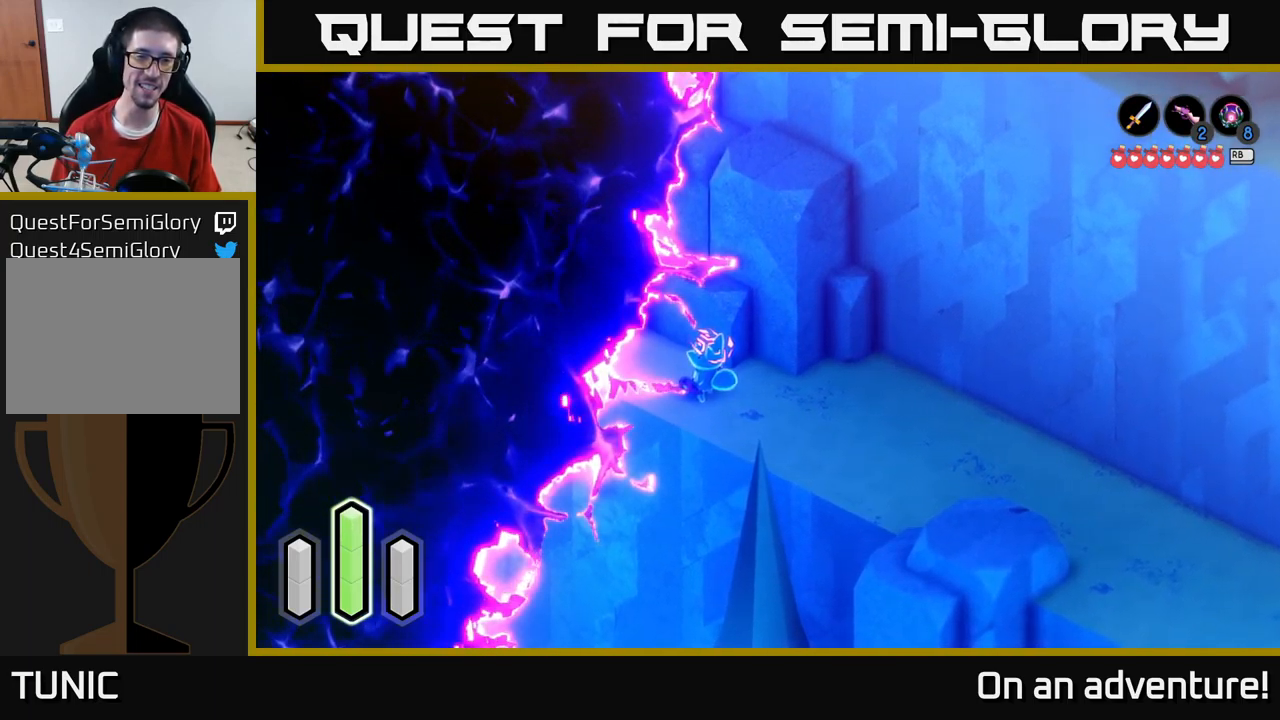
{"buttons": [], "left_stick": "up-left", "right_stick": "center", "events": [[150, "left_stick", "up-left"]]}
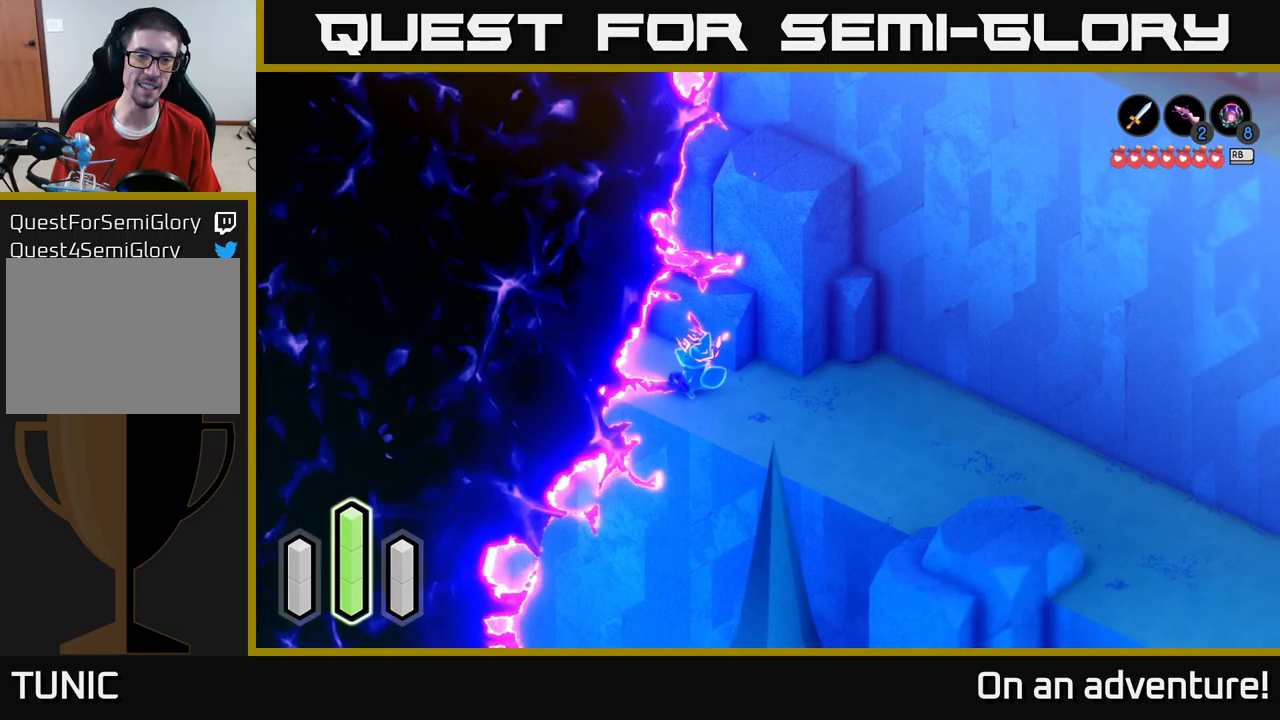
{"buttons": [], "left_stick": "center", "right_stick": "center", "events": [[350, "left_stick", "center"]]}
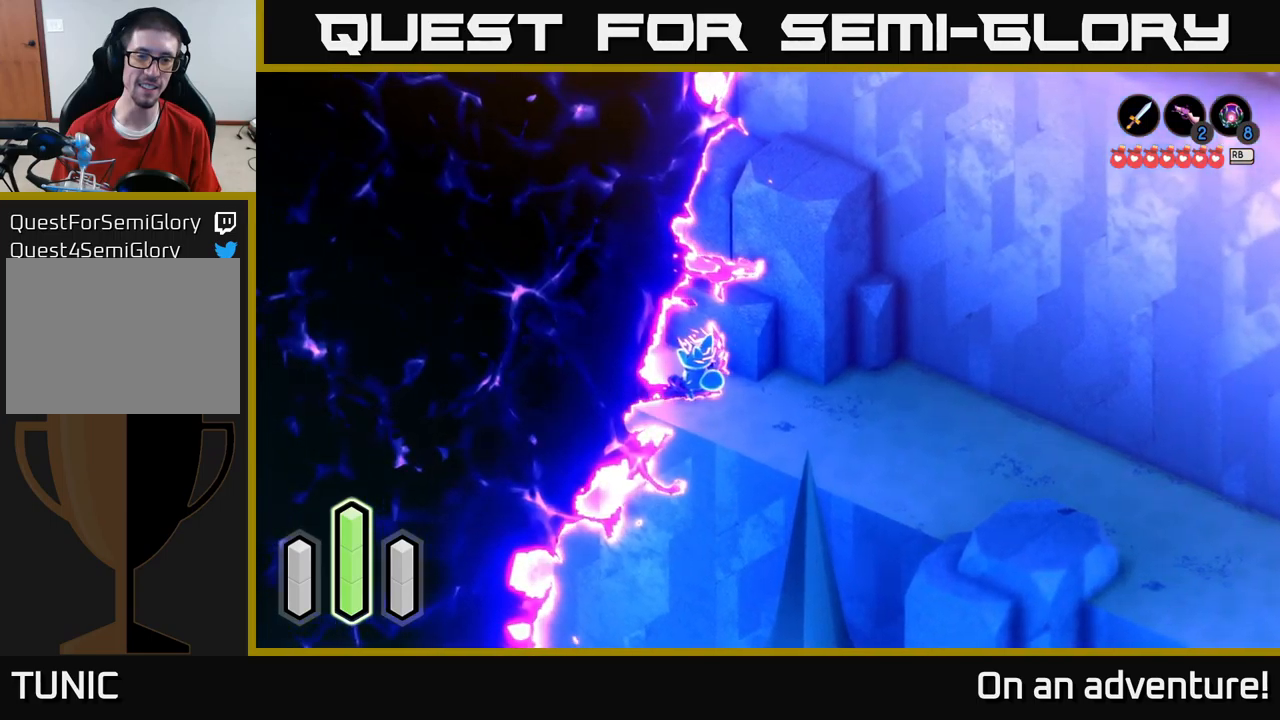
{"buttons": [], "left_stick": "center", "right_stick": "center", "events": []}
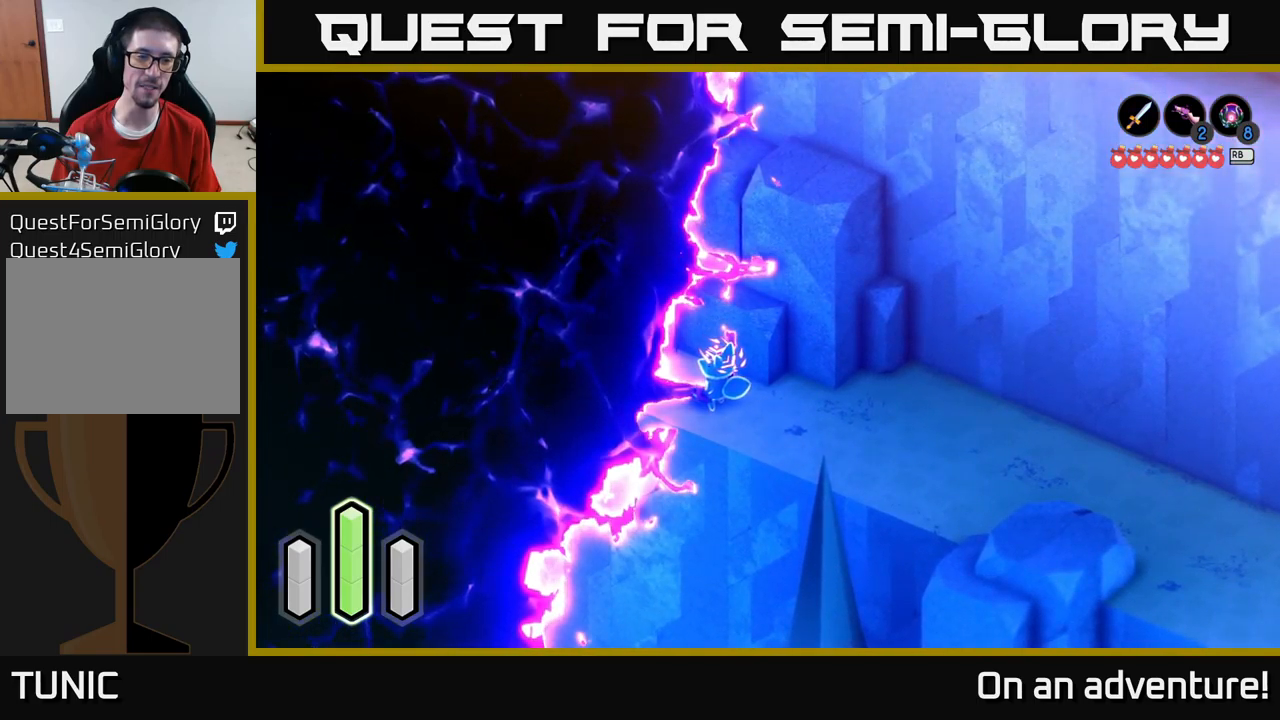
{"buttons": [], "left_stick": "up-left", "right_stick": "center", "events": [[366, "left_stick", "up-left"]]}
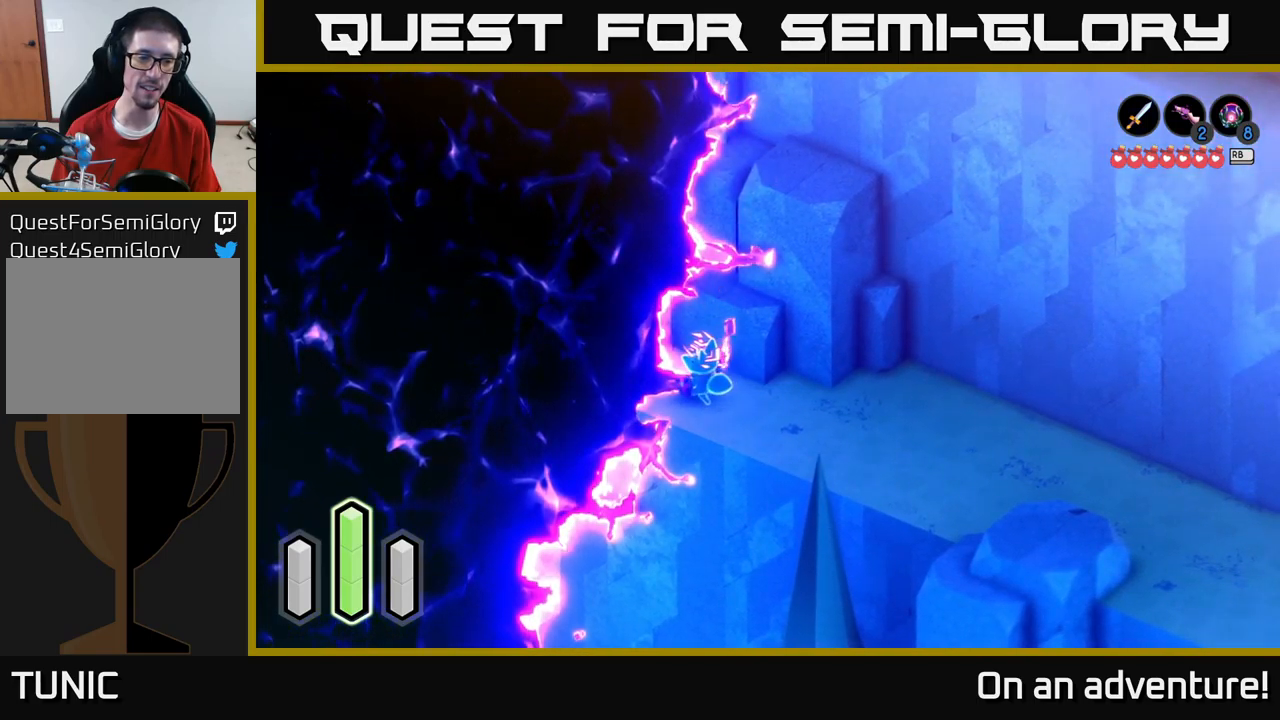
{"buttons": [], "left_stick": "right", "right_stick": "center", "events": [[450, "left_stick", "right"]]}
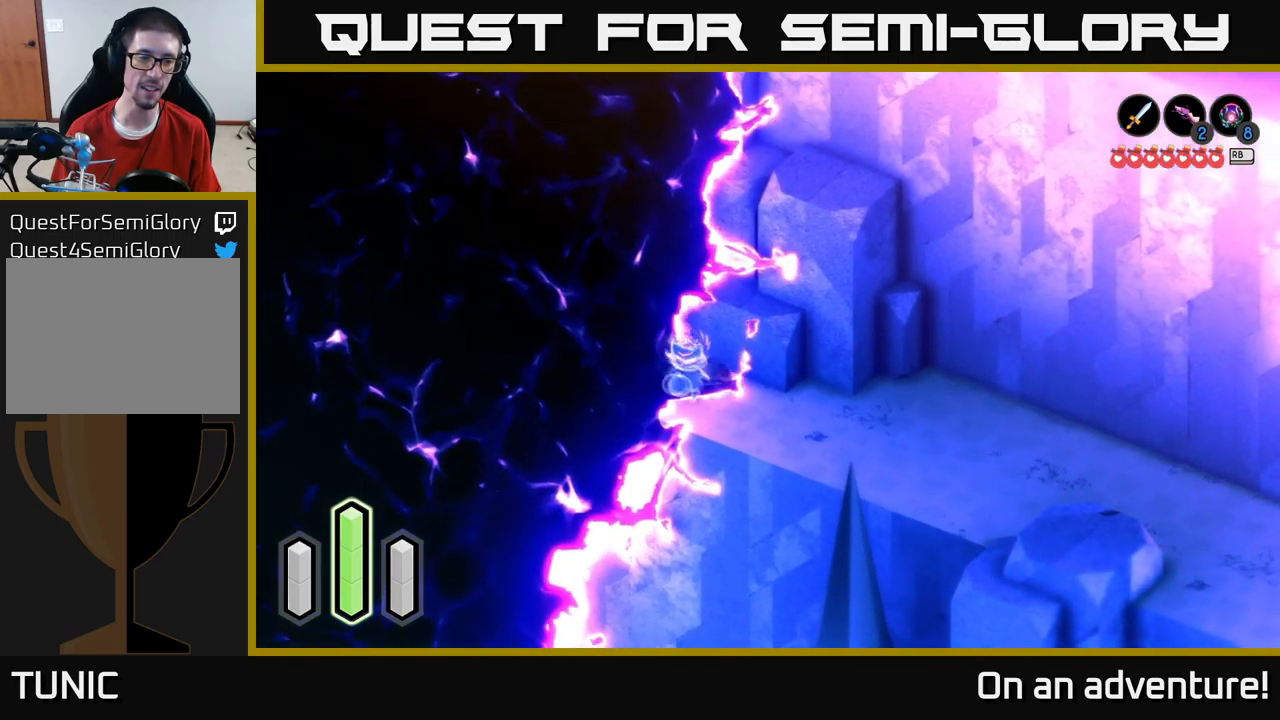
{"buttons": ["A"], "left_stick": "right", "right_stick": "center", "events": [[100, "A", "down"]]}
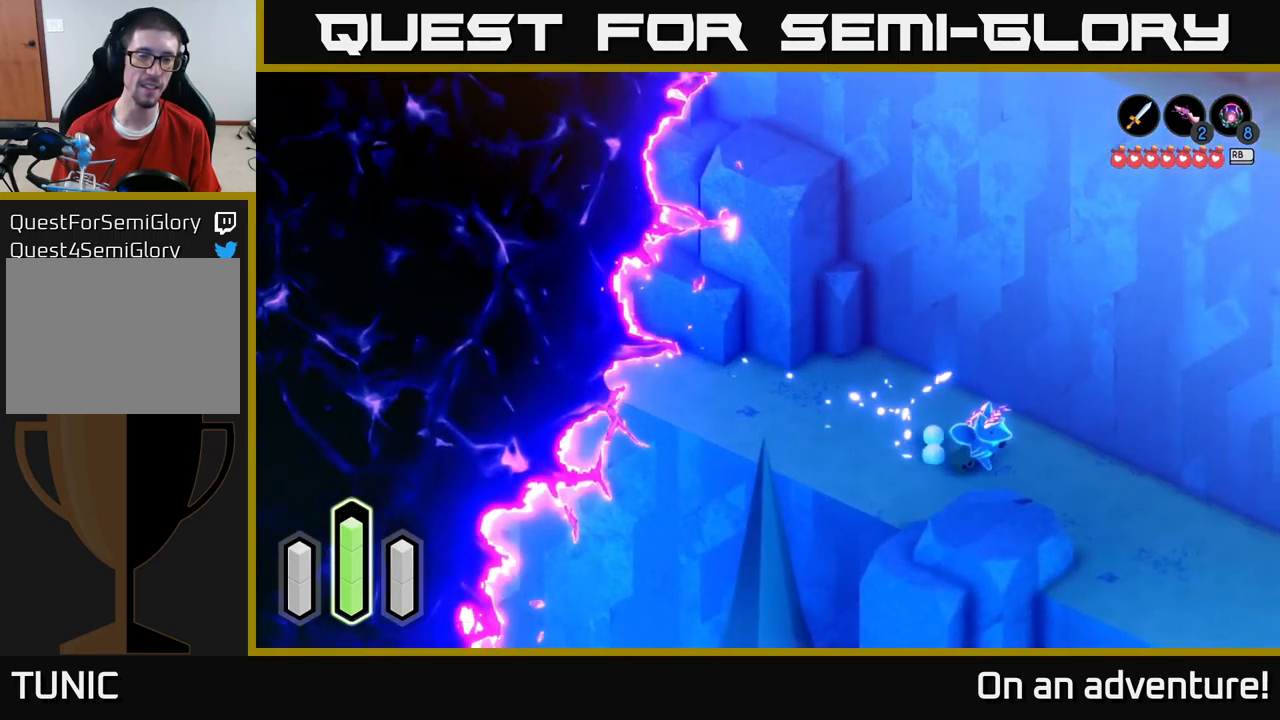
{"buttons": ["A"], "left_stick": "down-right", "right_stick": "center", "events": [[216, "left_stick", "down-right"]]}
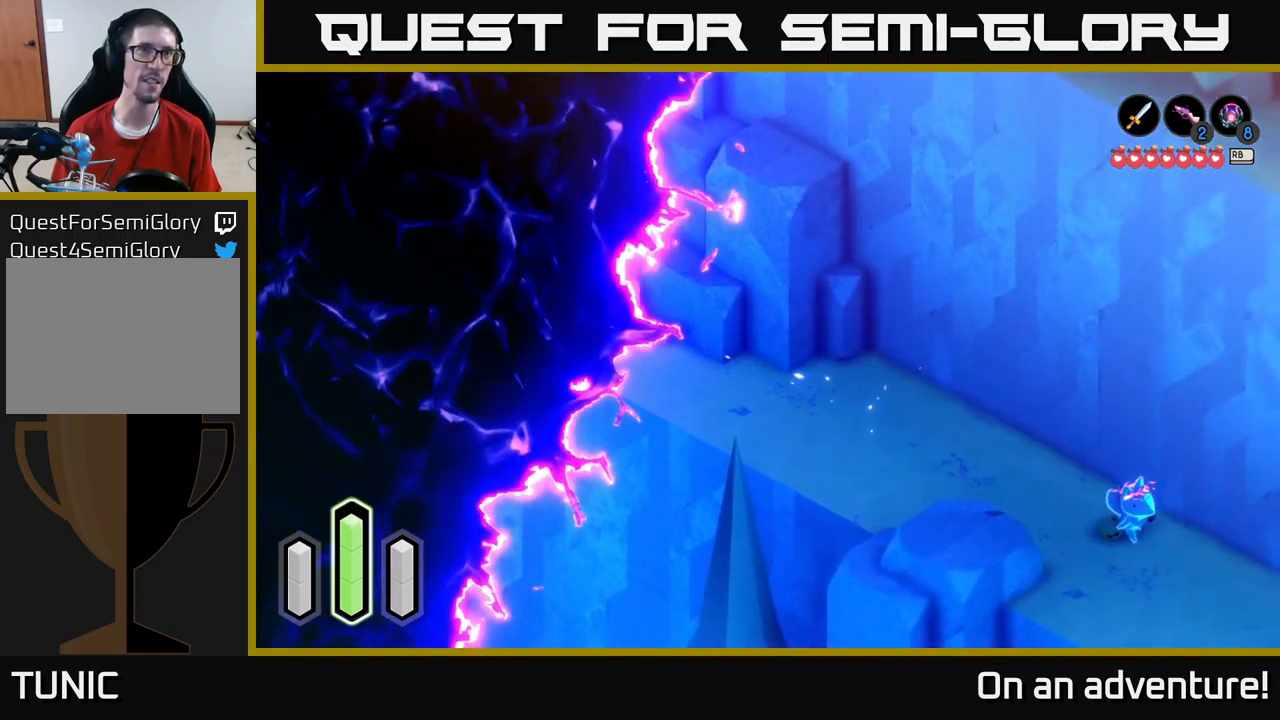
{"buttons": ["A"], "left_stick": "down-right", "right_stick": "center", "events": []}
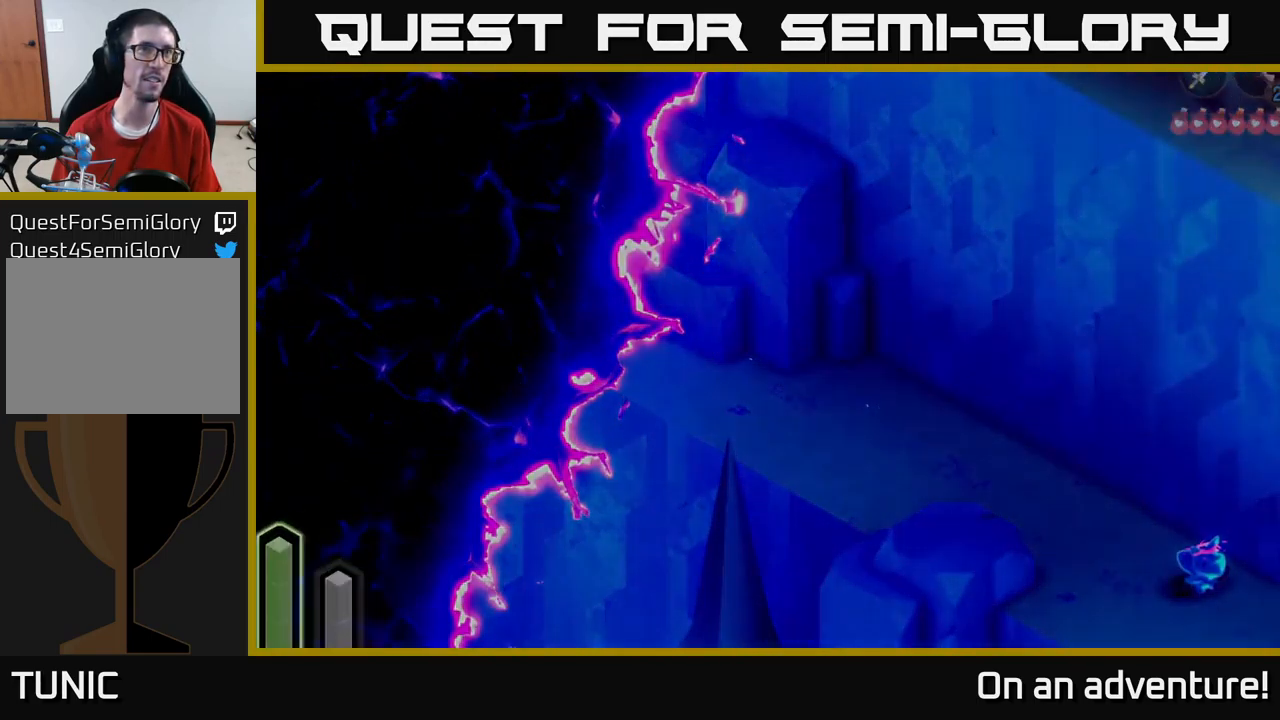
{"buttons": [], "left_stick": "down-right", "right_stick": "center", "events": [[266, "A", "up"], [266, "left_stick", "center"], [416, "left_stick", "down-right"]]}